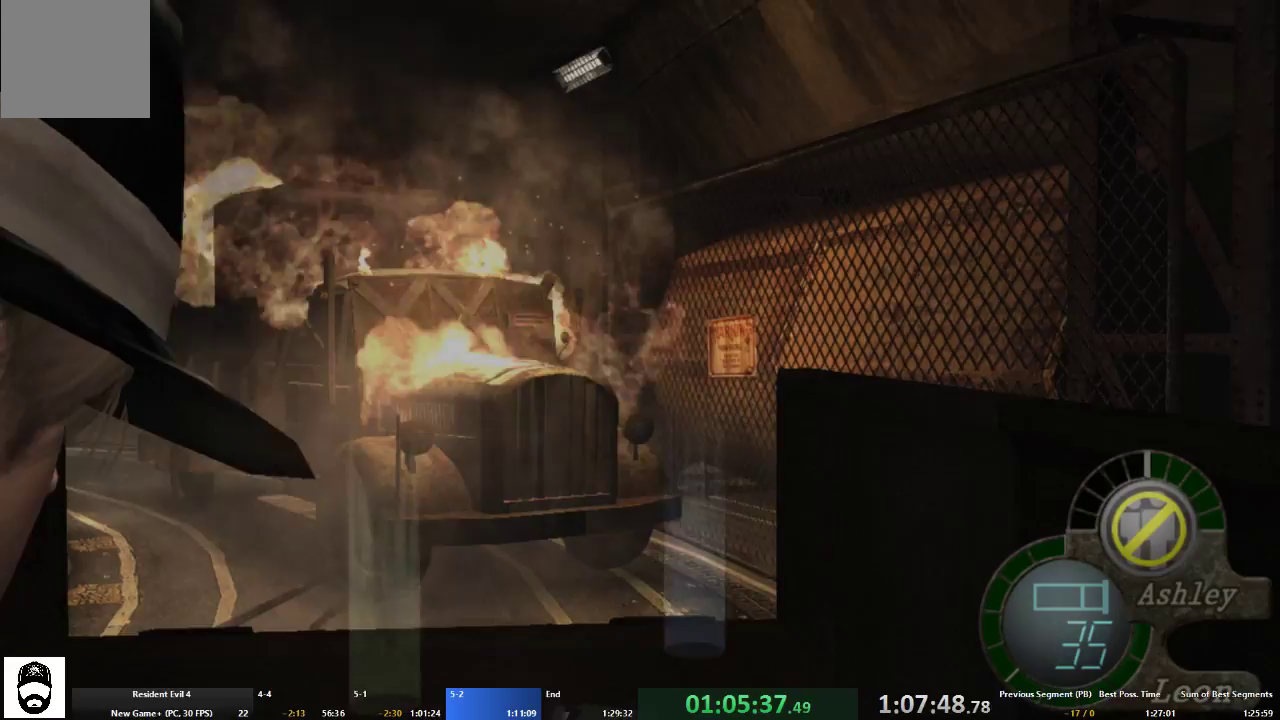
Gameplay with a controller (Xbox layout); each line is a JSON object with the inputs held at the frame after it. "events" lists button and stick changes between this image and that frame as [ms after this image, input, new state], when the widget could be followed in between. Not read: L2 L3 R3.
{"buttons": [], "left_stick": "center", "right_stick": "center", "events": []}
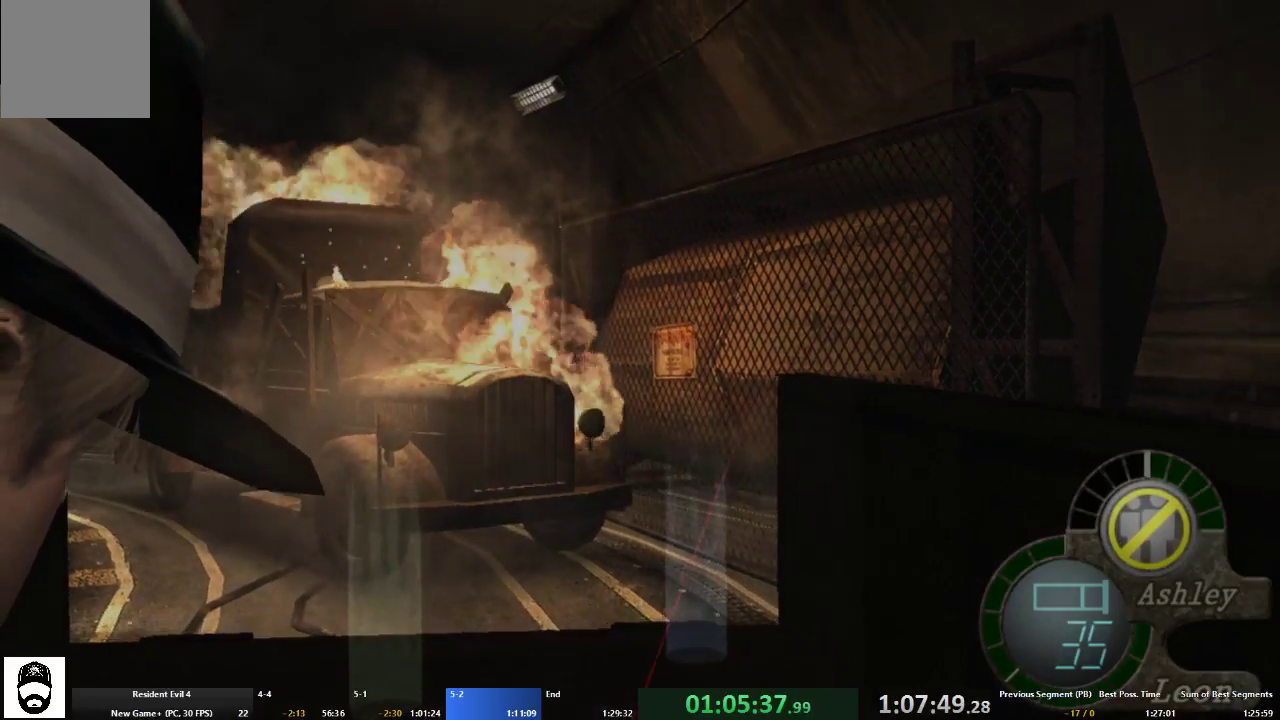
{"buttons": [], "left_stick": "center", "right_stick": "center", "events": [[33, "R2", "down"], [100, "R2", "up"]]}
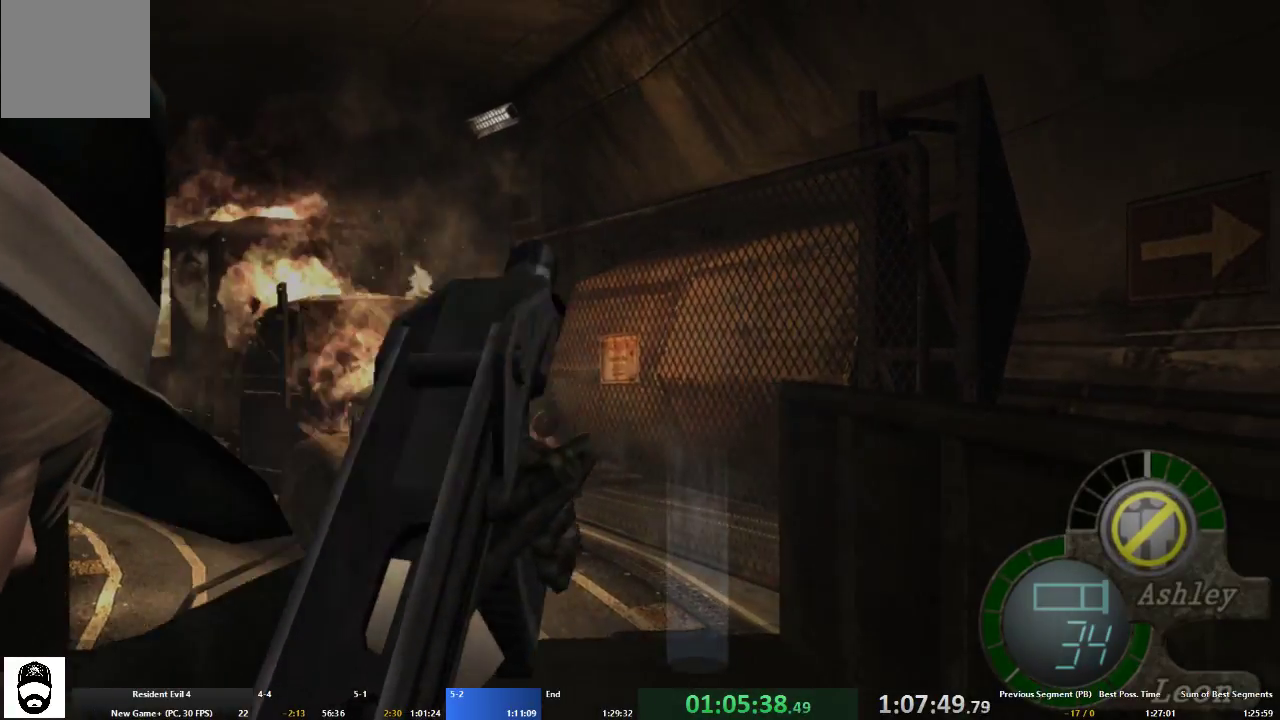
{"buttons": [], "left_stick": "center", "right_stick": "center", "events": []}
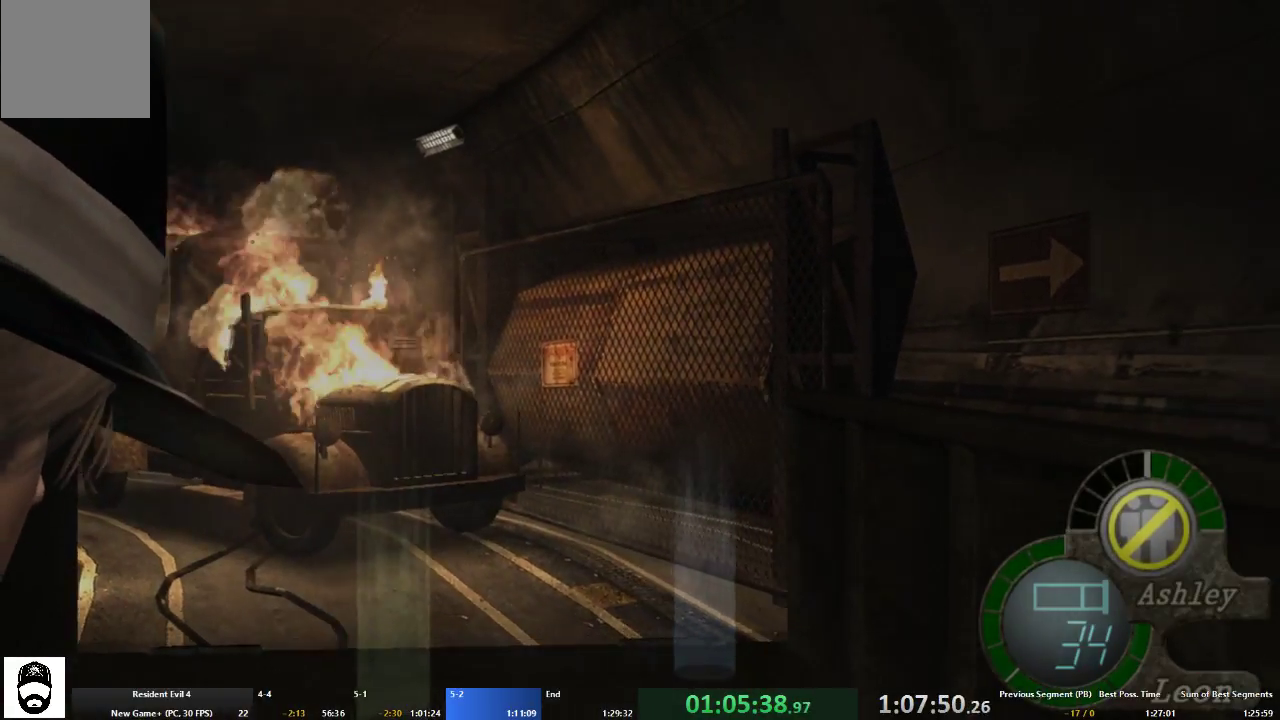
{"buttons": [], "left_stick": "center", "right_stick": "center", "events": [[100, "R2", "down"], [200, "R2", "up"]]}
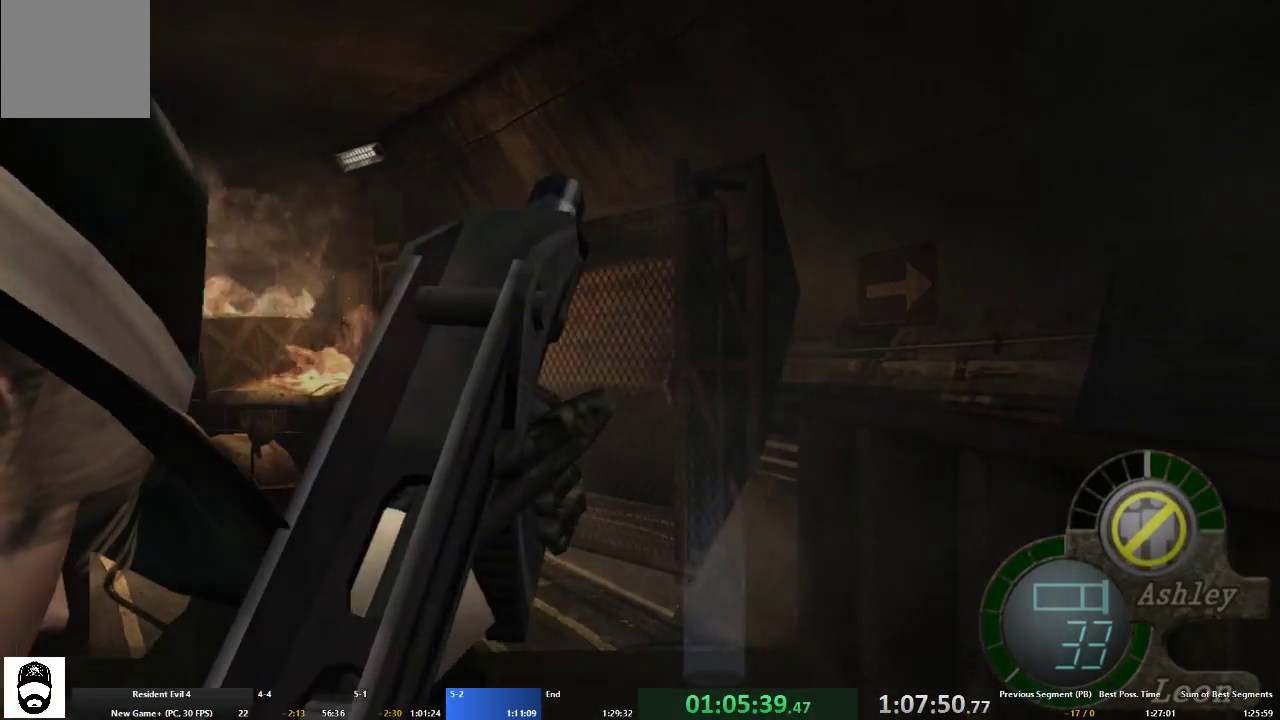
{"buttons": ["A"], "left_stick": "up-left", "right_stick": "center", "events": [[67, "A", "down"], [100, "left_stick", "up"], [200, "left_stick", "up-left"], [400, "left_stick", "up"], [500, "left_stick", "up-left"]]}
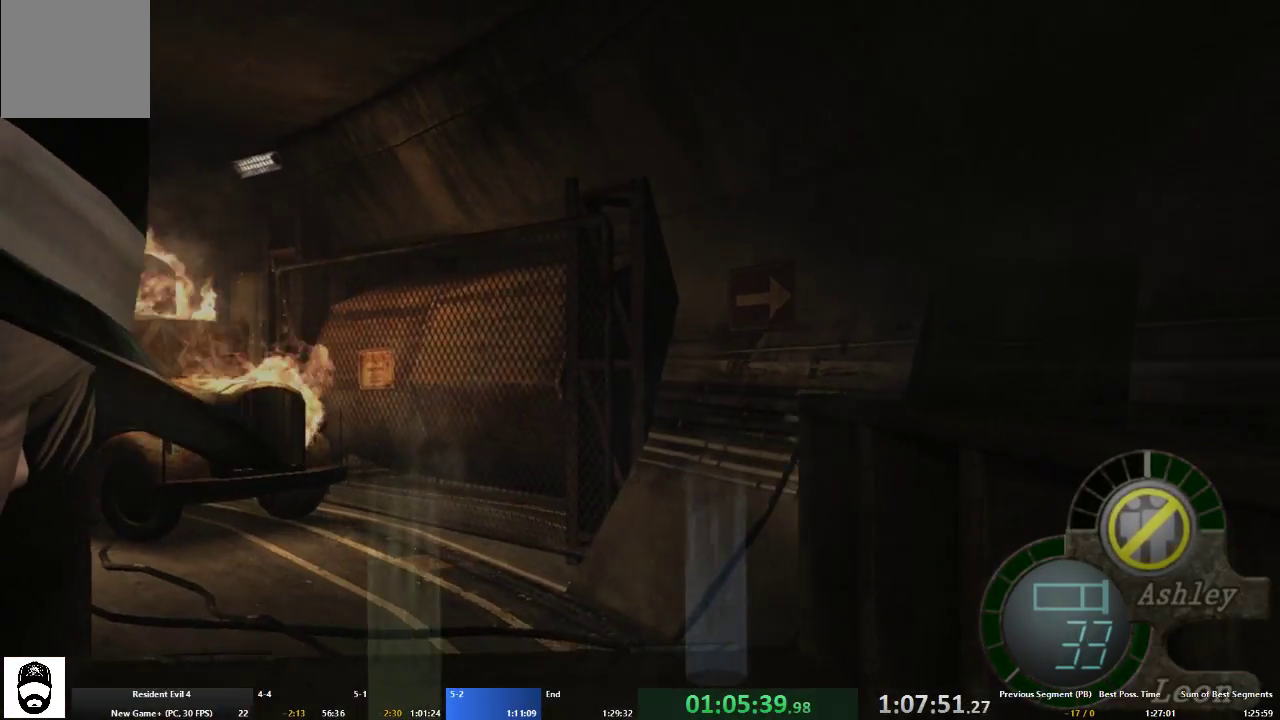
{"buttons": [], "left_stick": "center", "right_stick": "down-left", "events": [[167, "left_stick", "up"], [267, "A", "up"], [267, "left_stick", "center"], [400, "right_stick", "down-left"]]}
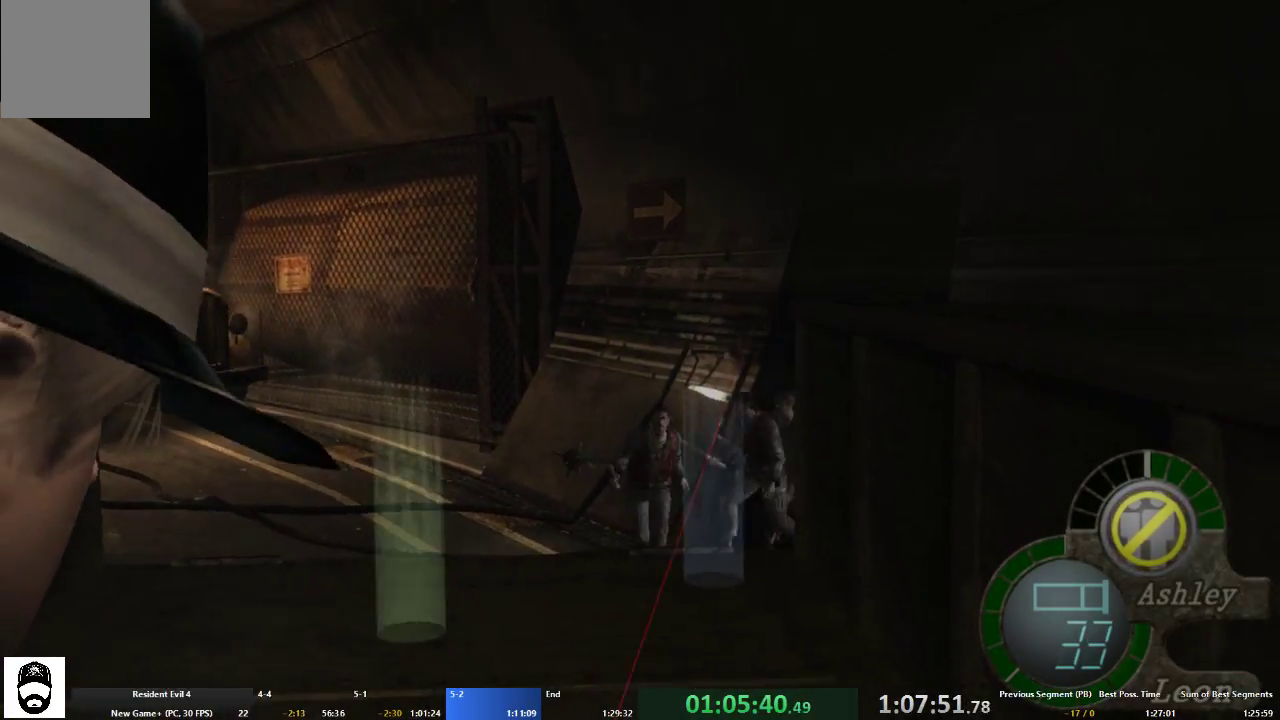
{"buttons": [], "left_stick": "center", "right_stick": "center", "events": [[200, "right_stick", "left"], [267, "R2", "down"], [333, "right_stick", "center"], [400, "R2", "up"]]}
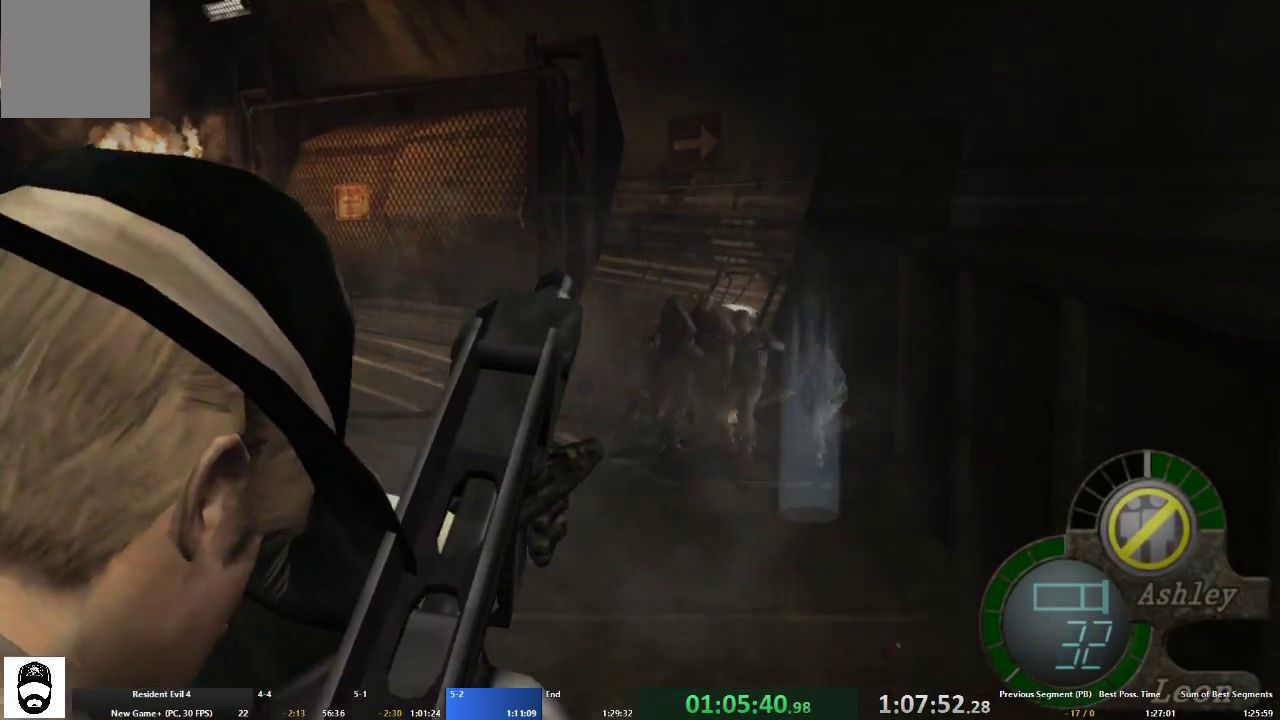
{"buttons": [], "left_stick": "center", "right_stick": "up-right", "events": [[500, "right_stick", "up-right"]]}
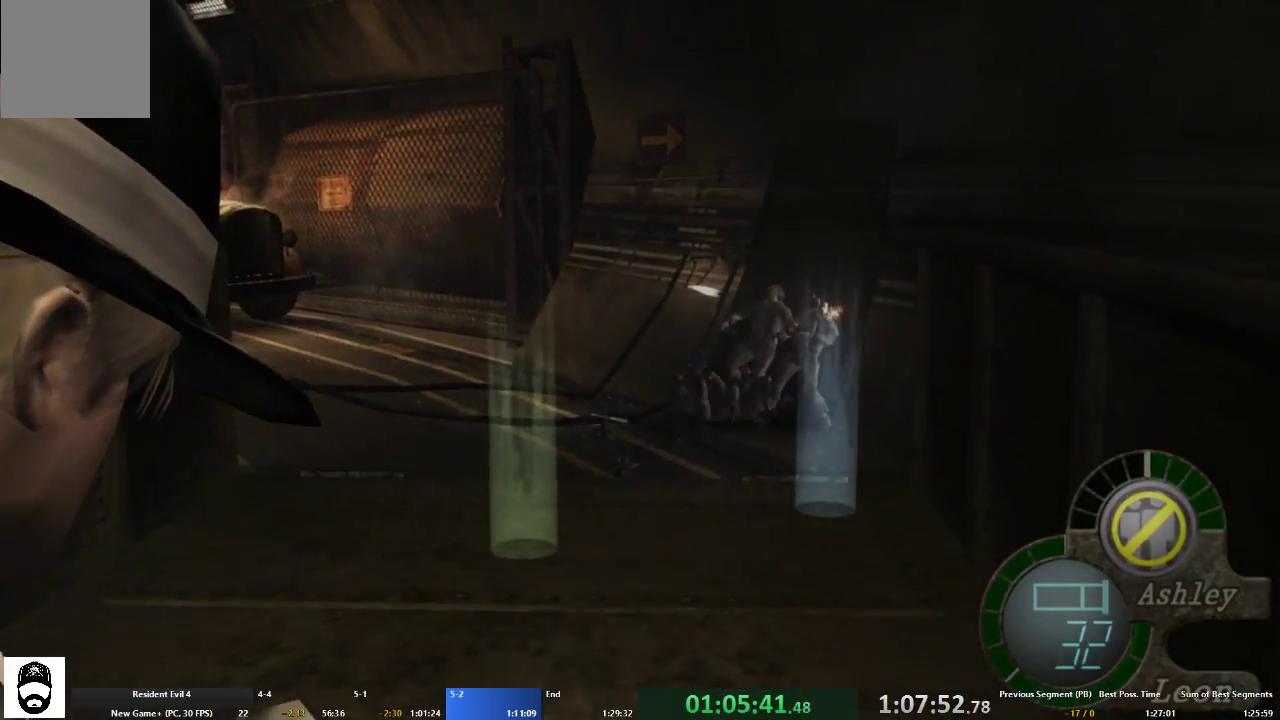
{"buttons": ["R2"], "left_stick": "center", "right_stick": "center", "events": [[300, "R2", "down"], [467, "right_stick", "center"]]}
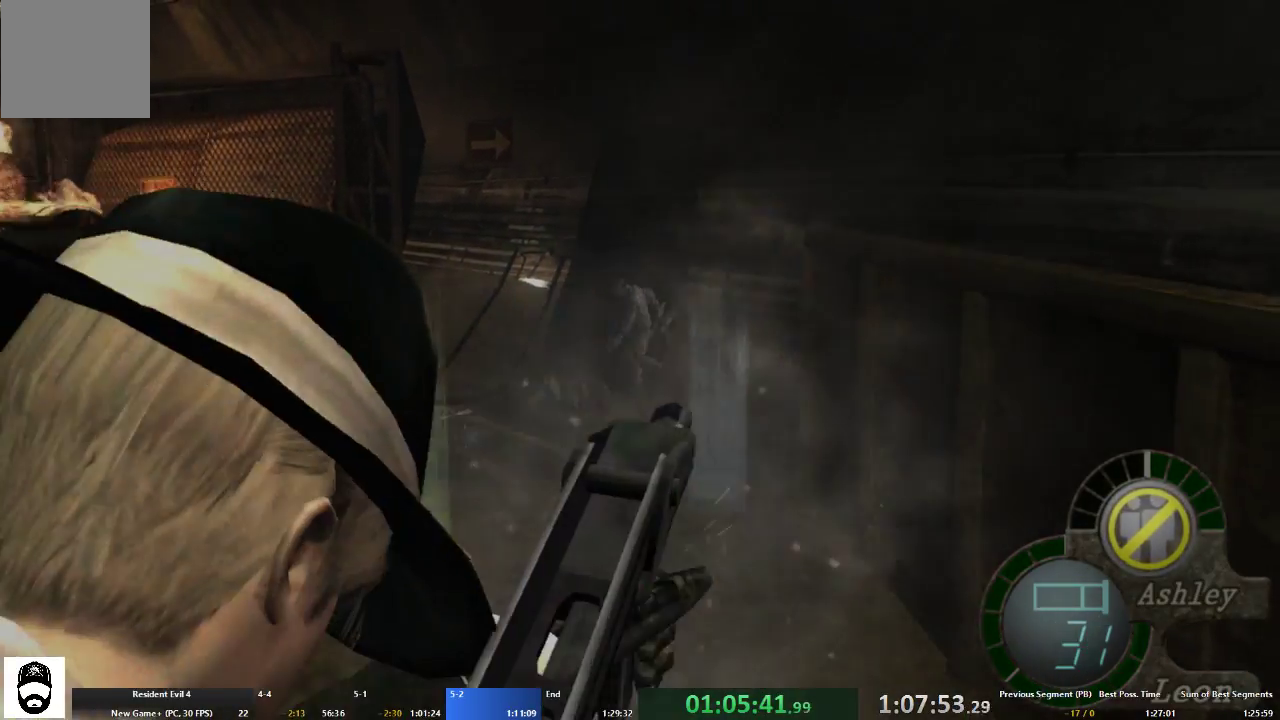
{"buttons": ["R2"], "left_stick": "center", "right_stick": "left", "events": [[100, "right_stick", "up-right"], [367, "right_stick", "center"], [500, "right_stick", "left"]]}
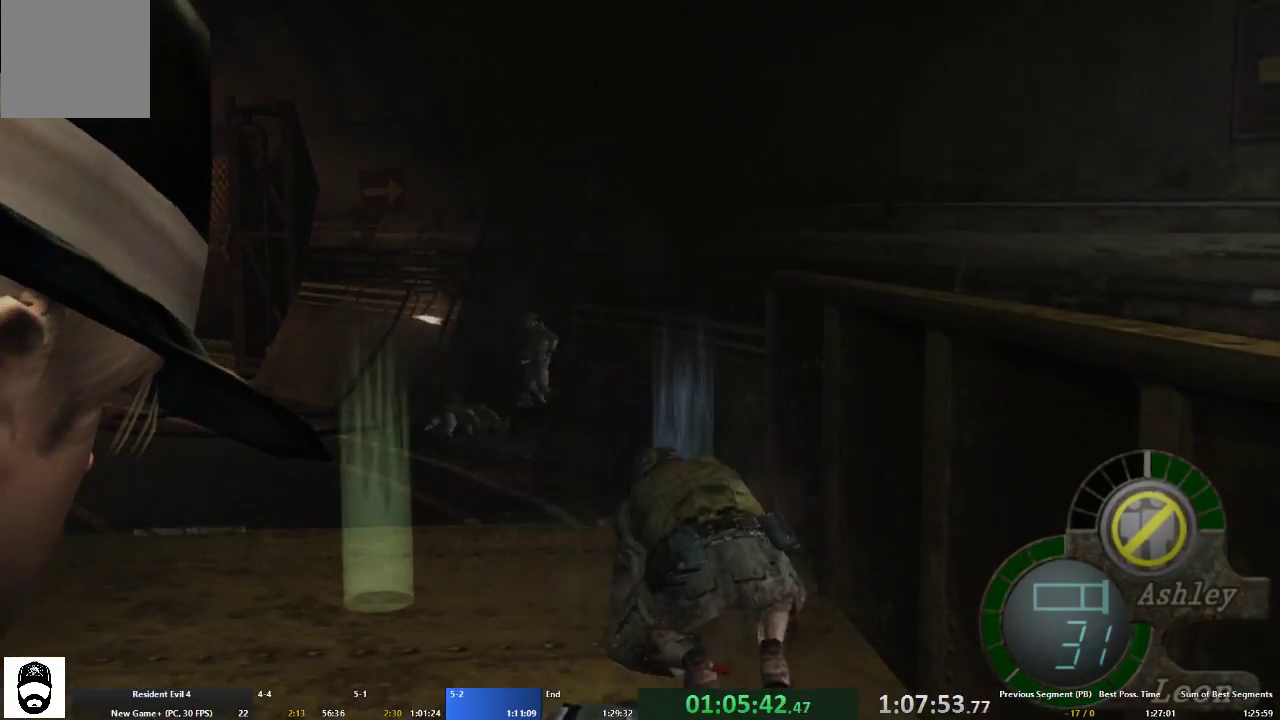
{"buttons": ["R2"], "left_stick": "center", "right_stick": "center", "events": [[267, "right_stick", "center"]]}
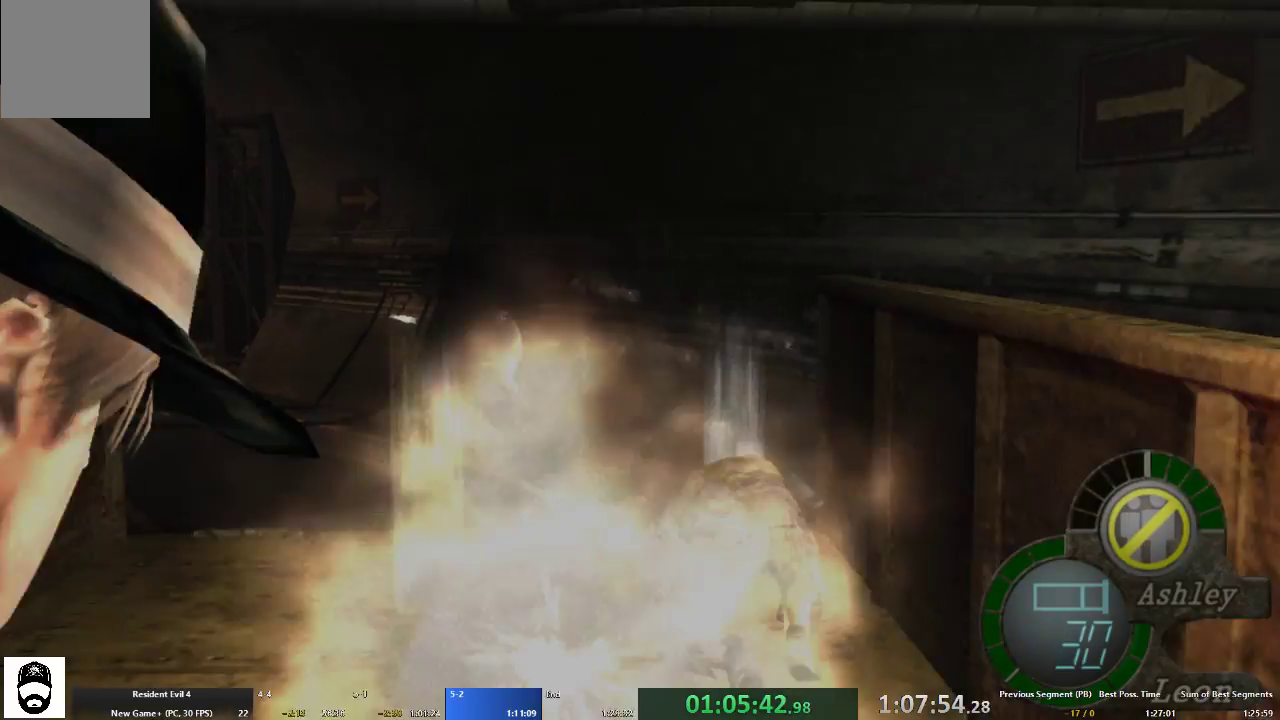
{"buttons": ["R2"], "left_stick": "center", "right_stick": "left", "events": [[33, "right_stick", "left"]]}
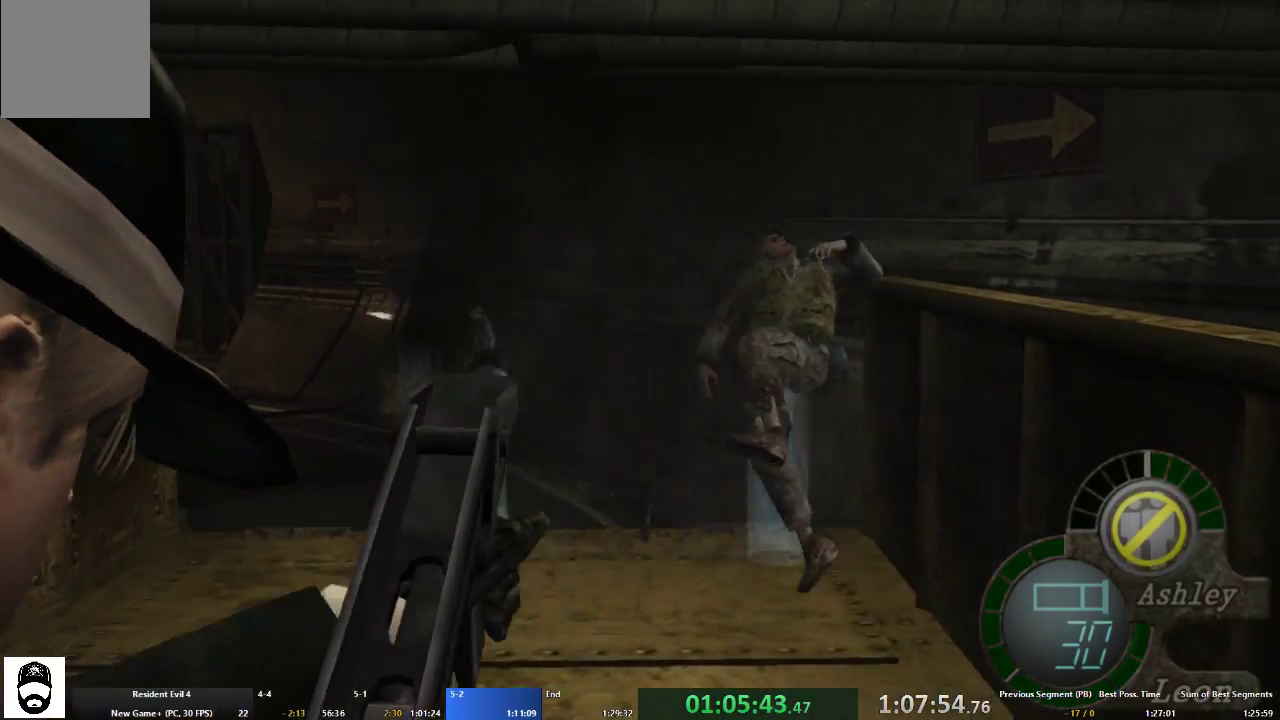
{"buttons": ["R2"], "left_stick": "center", "right_stick": "left", "events": [[267, "right_stick", "center"], [500, "right_stick", "left"]]}
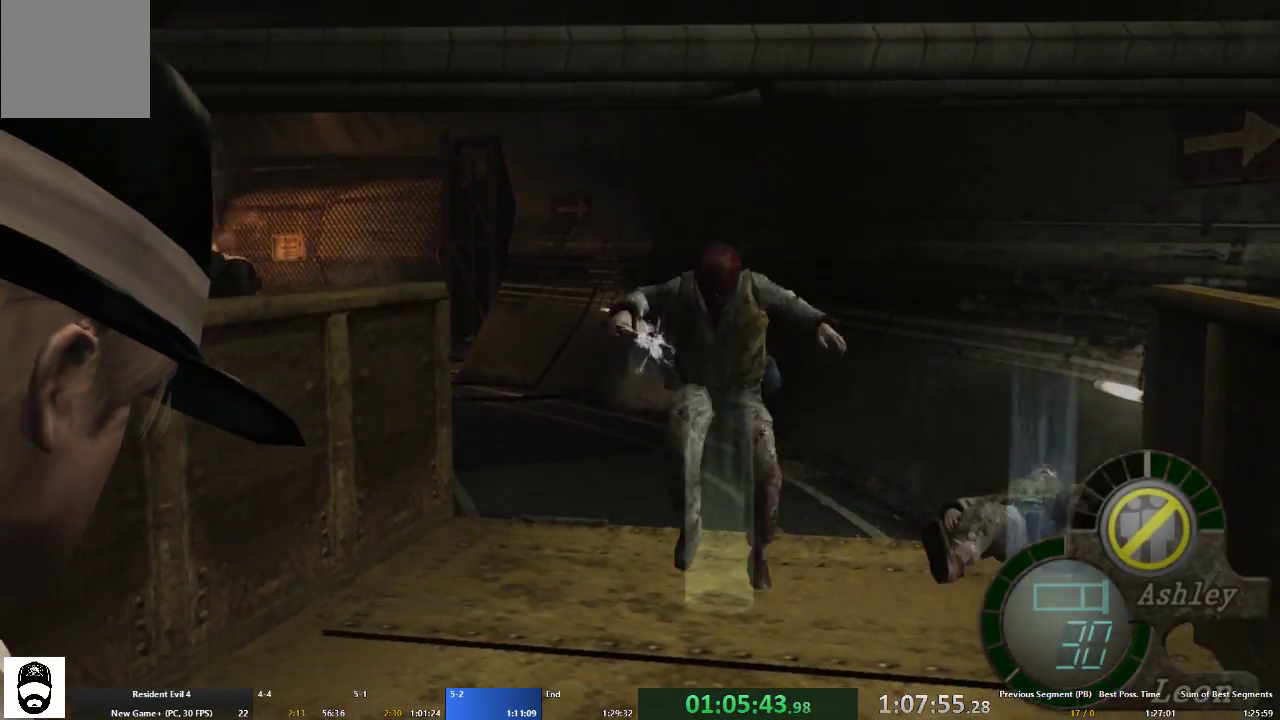
{"buttons": ["R2"], "left_stick": "center", "right_stick": "right", "events": [[67, "right_stick", "center"], [500, "right_stick", "right"]]}
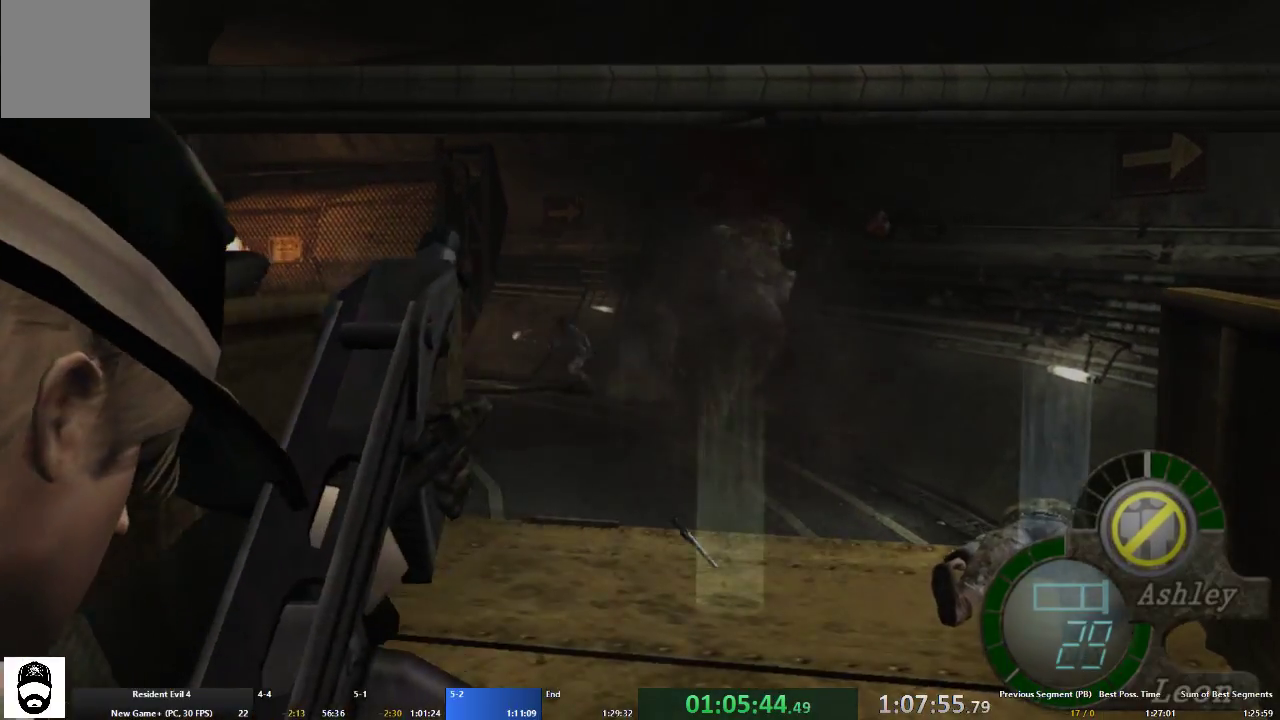
{"buttons": ["R2"], "left_stick": "center", "right_stick": "right", "events": []}
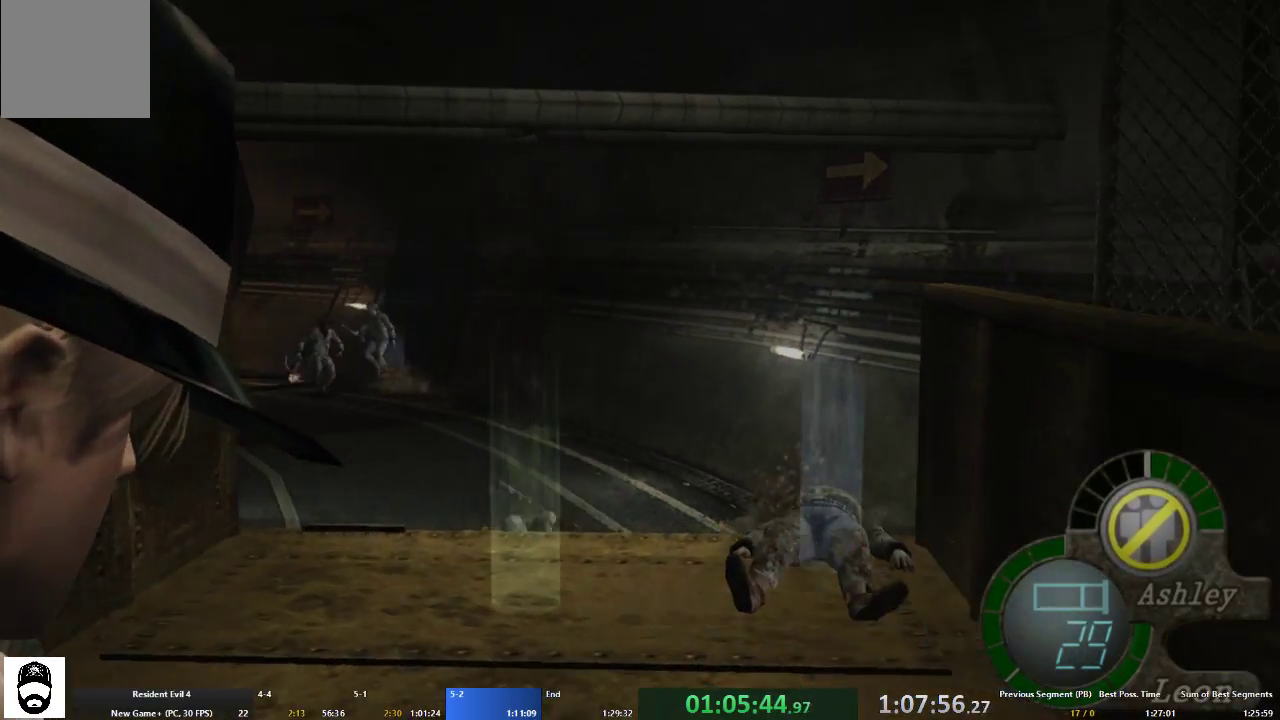
{"buttons": ["R2"], "left_stick": "center", "right_stick": "center", "events": [[67, "right_stick", "center"]]}
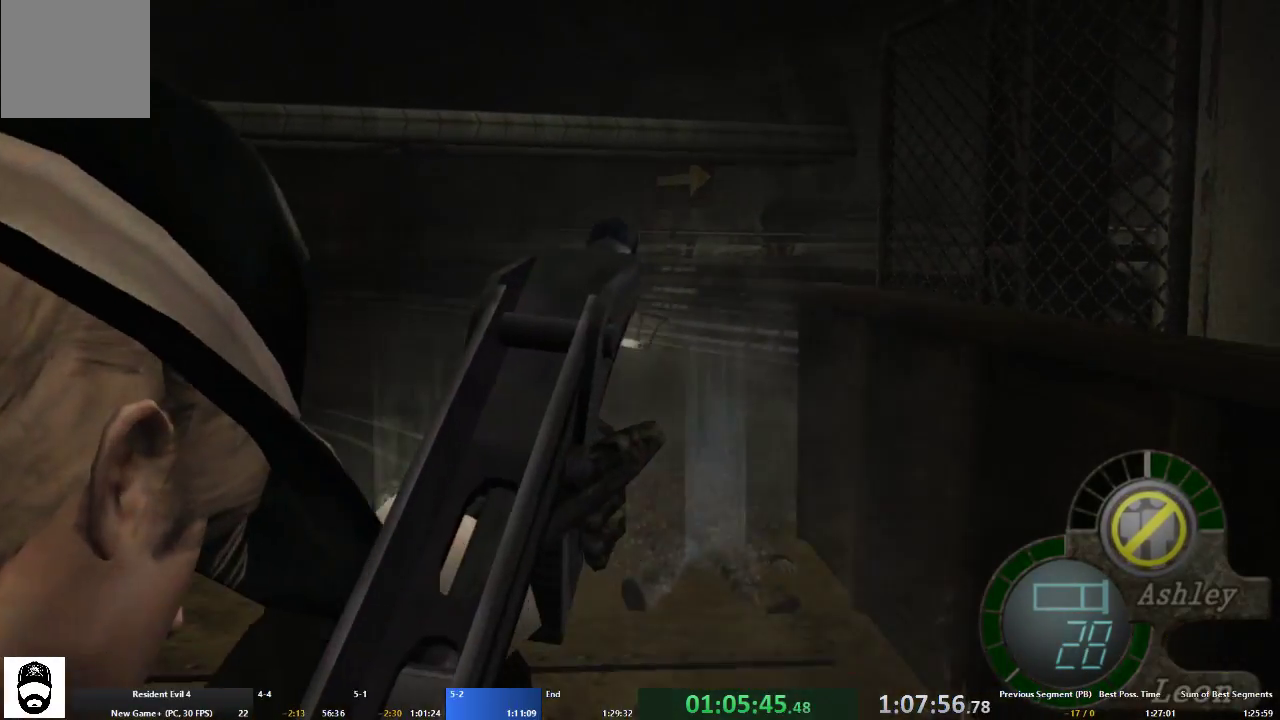
{"buttons": ["R2"], "left_stick": "center", "right_stick": "center", "events": [[233, "right_stick", "left"], [433, "right_stick", "center"]]}
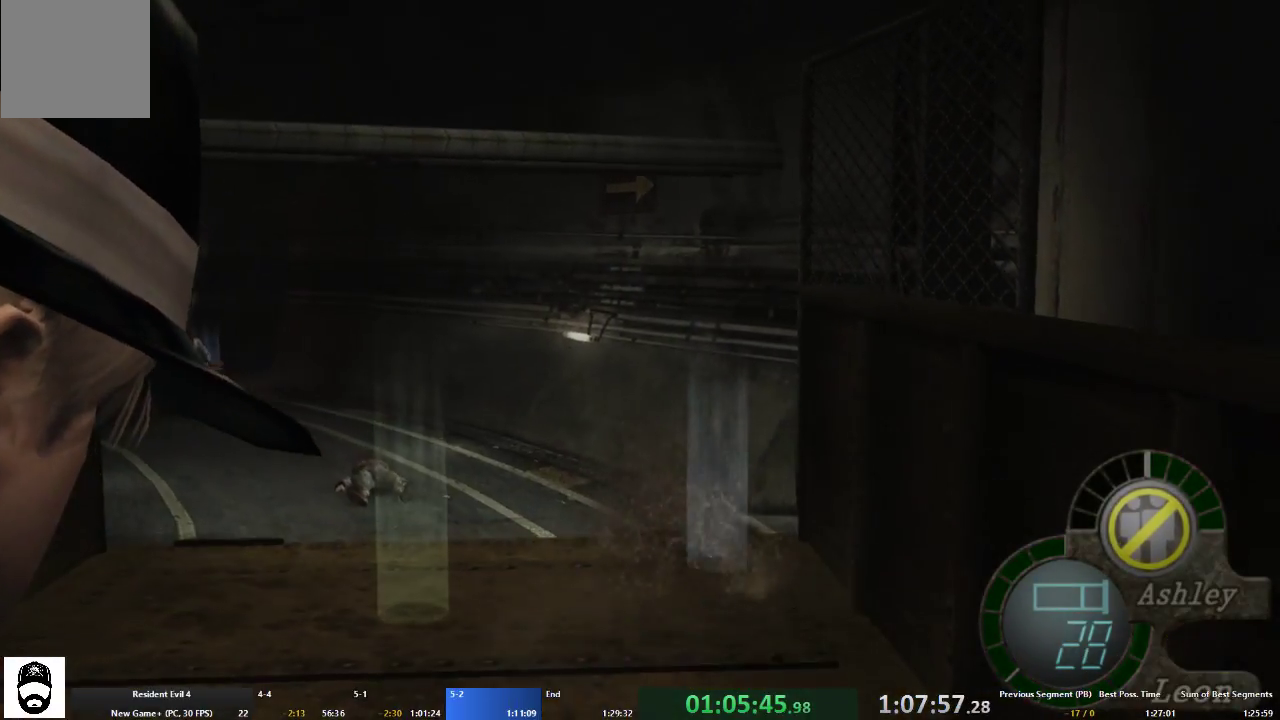
{"buttons": ["R2"], "left_stick": "center", "right_stick": "center", "events": []}
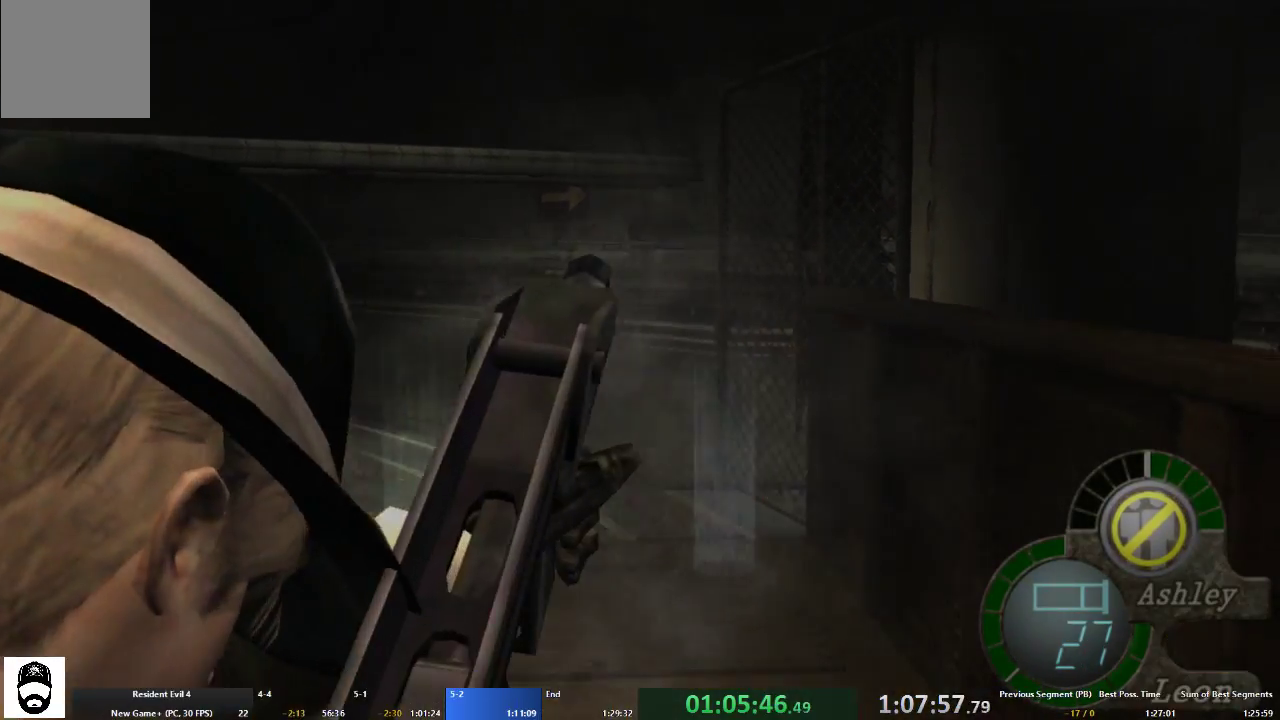
{"buttons": ["R2"], "left_stick": "center", "right_stick": "center", "events": [[100, "R2", "up"], [167, "R2", "down"]]}
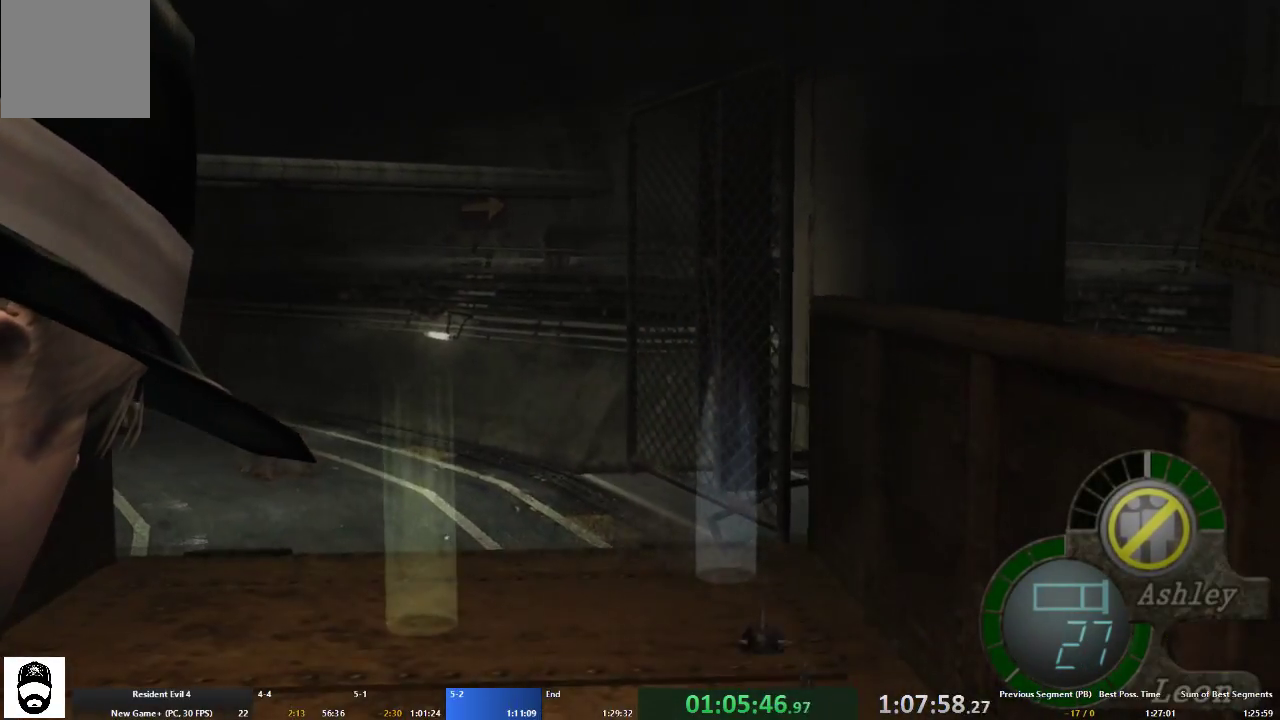
{"buttons": ["R2"], "left_stick": "center", "right_stick": "center", "events": []}
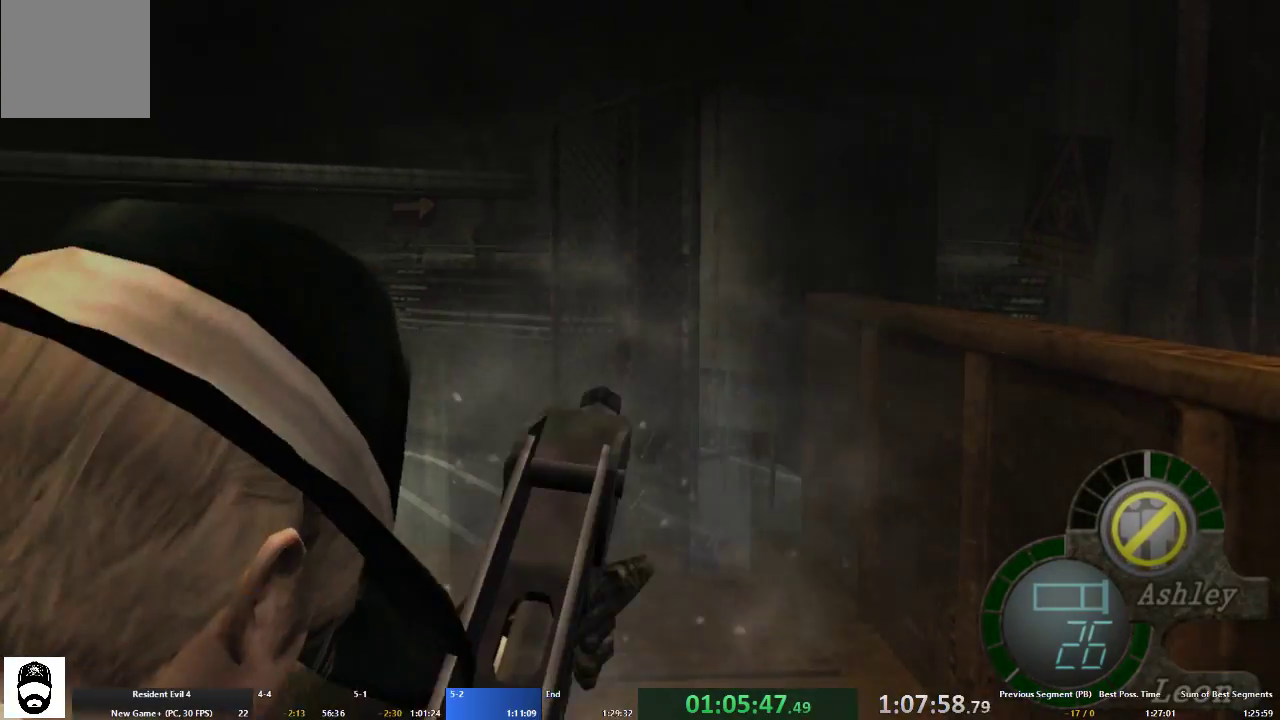
{"buttons": ["R2"], "left_stick": "center", "right_stick": "center", "events": [[33, "right_stick", "down"], [233, "right_stick", "center"], [333, "right_stick", "down-left"], [500, "right_stick", "center"]]}
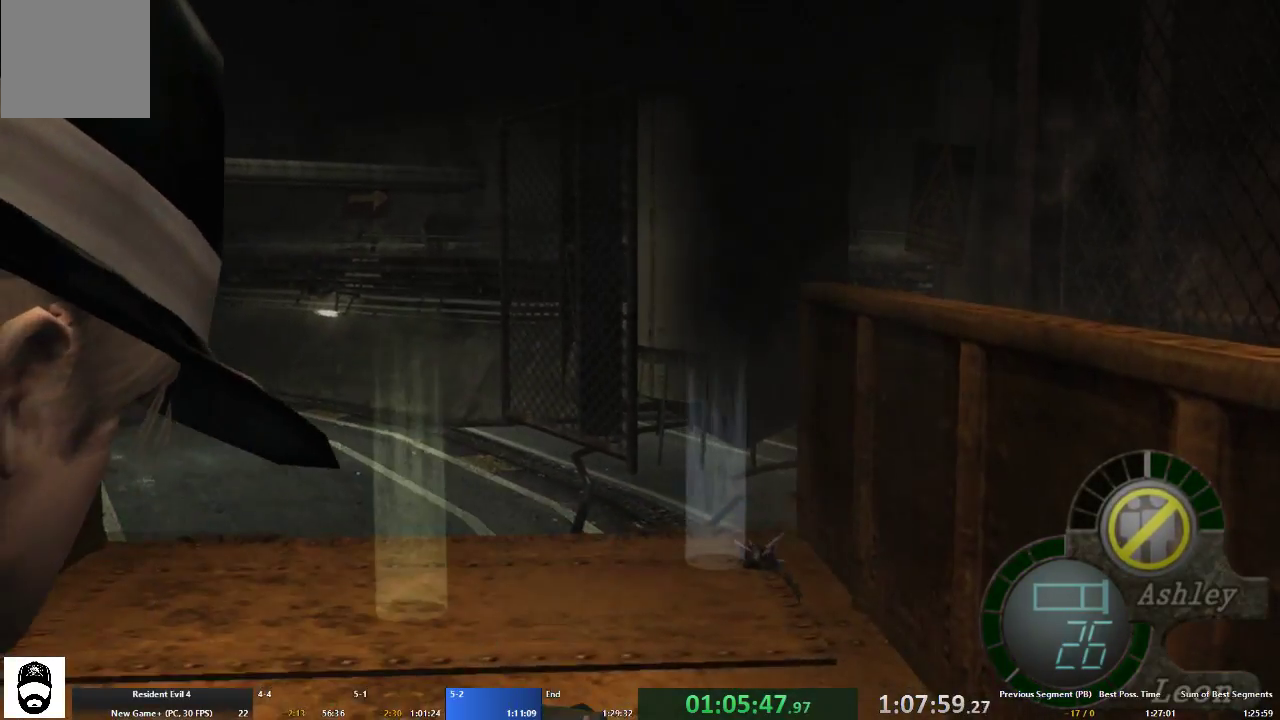
{"buttons": ["R2"], "left_stick": "center", "right_stick": "down", "events": [[133, "R2", "up"], [367, "right_stick", "down"], [500, "R2", "down"]]}
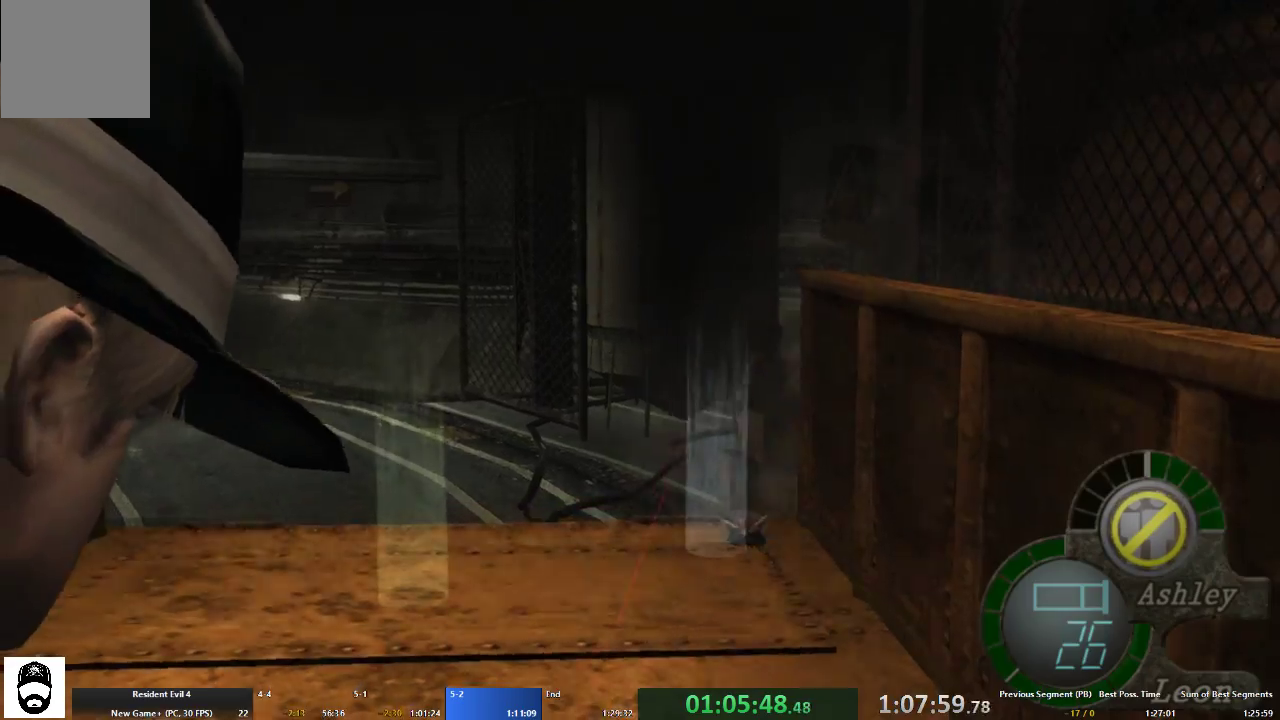
{"buttons": [], "left_stick": "center", "right_stick": "center", "events": [[33, "right_stick", "center"], [133, "R2", "up"]]}
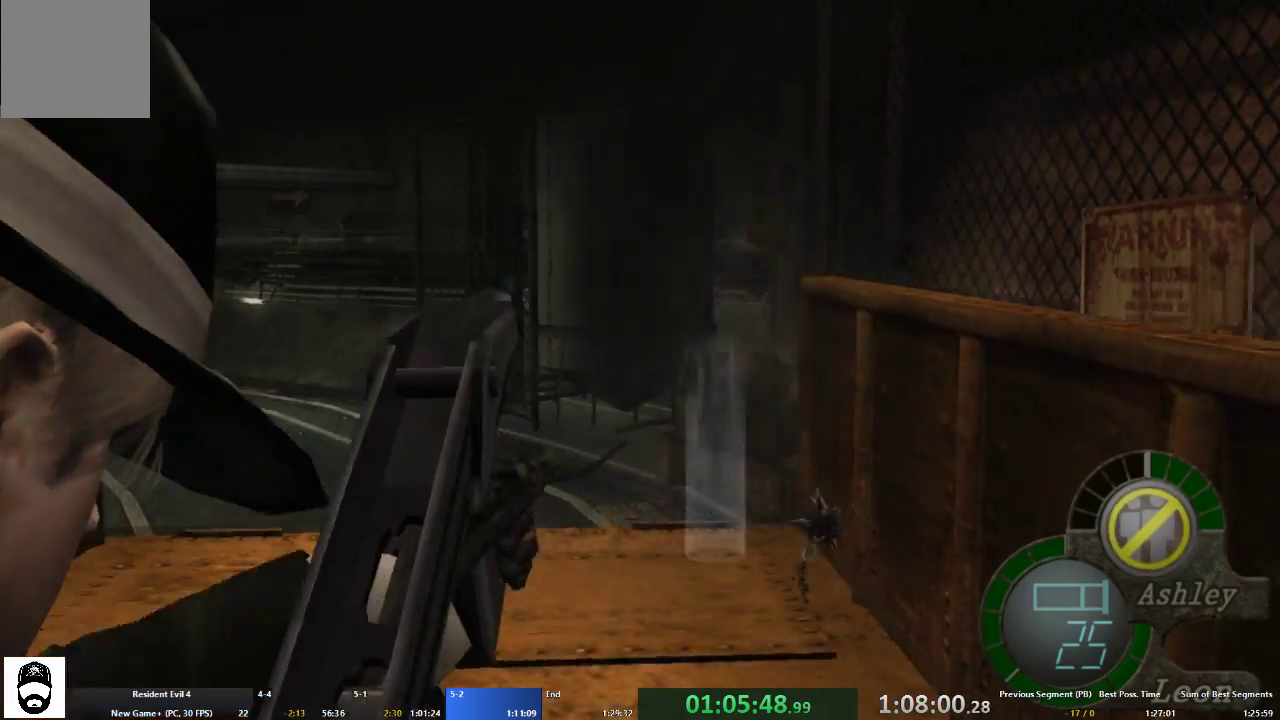
{"buttons": [], "left_stick": "center", "right_stick": "left", "events": [[133, "right_stick", "left"]]}
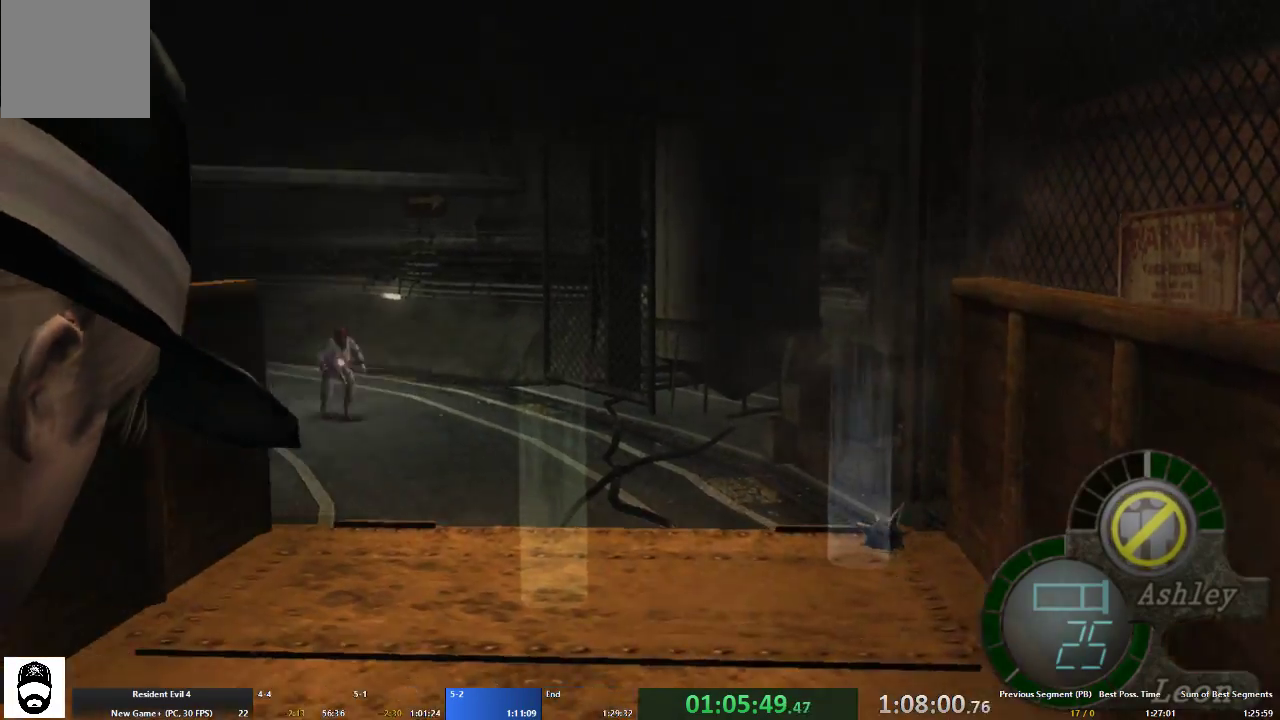
{"buttons": ["A"], "left_stick": "up-right", "right_stick": "center", "events": [[67, "right_stick", "center"], [133, "A", "down"], [133, "left_stick", "up-right"]]}
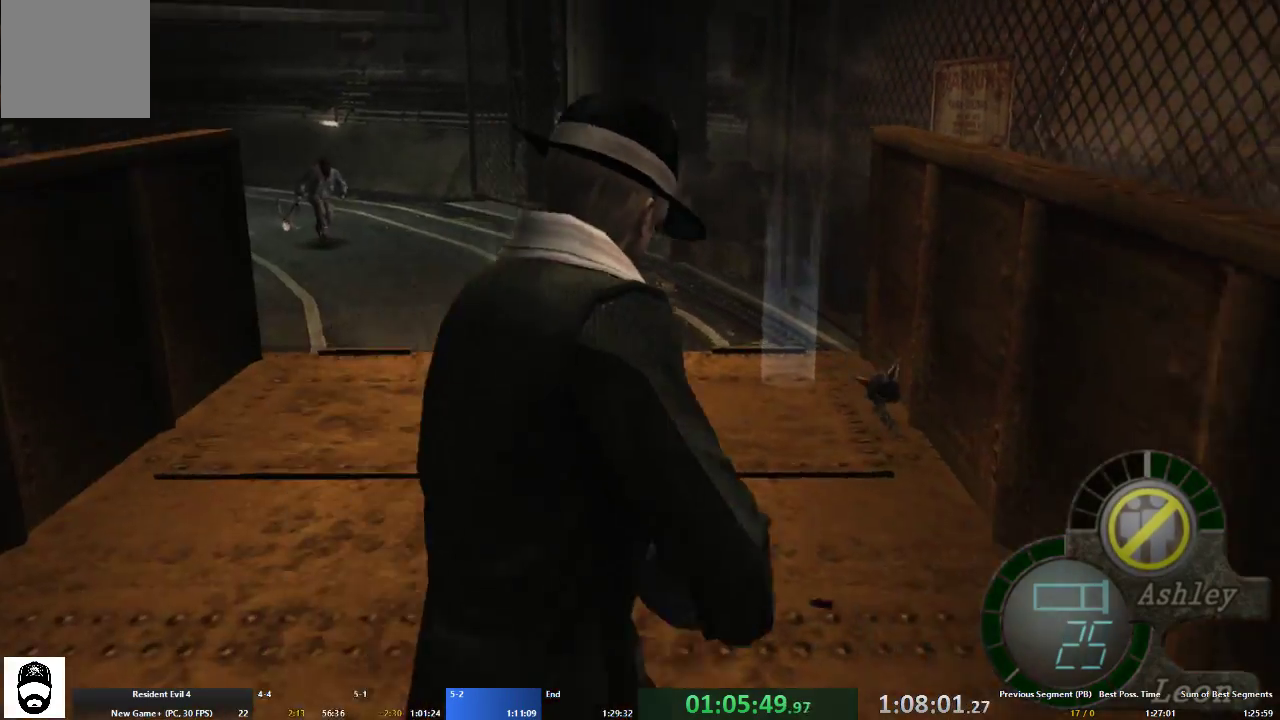
{"buttons": [], "left_stick": "up-left", "right_stick": "left", "events": [[233, "left_stick", "up"], [467, "A", "up"], [467, "right_stick", "left"], [500, "left_stick", "up-left"]]}
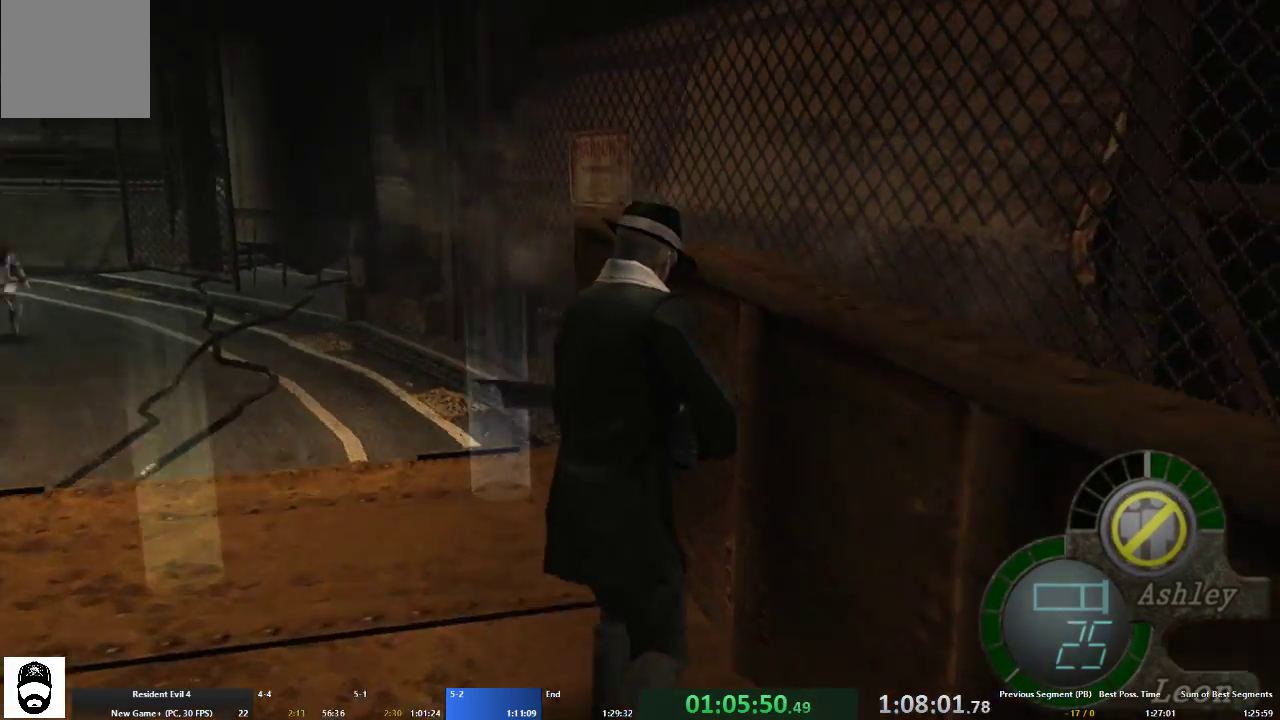
{"buttons": [], "left_stick": "center", "right_stick": "center", "events": [[133, "right_stick", "center"], [167, "left_stick", "center"], [400, "right_stick", "left"], [500, "right_stick", "center"]]}
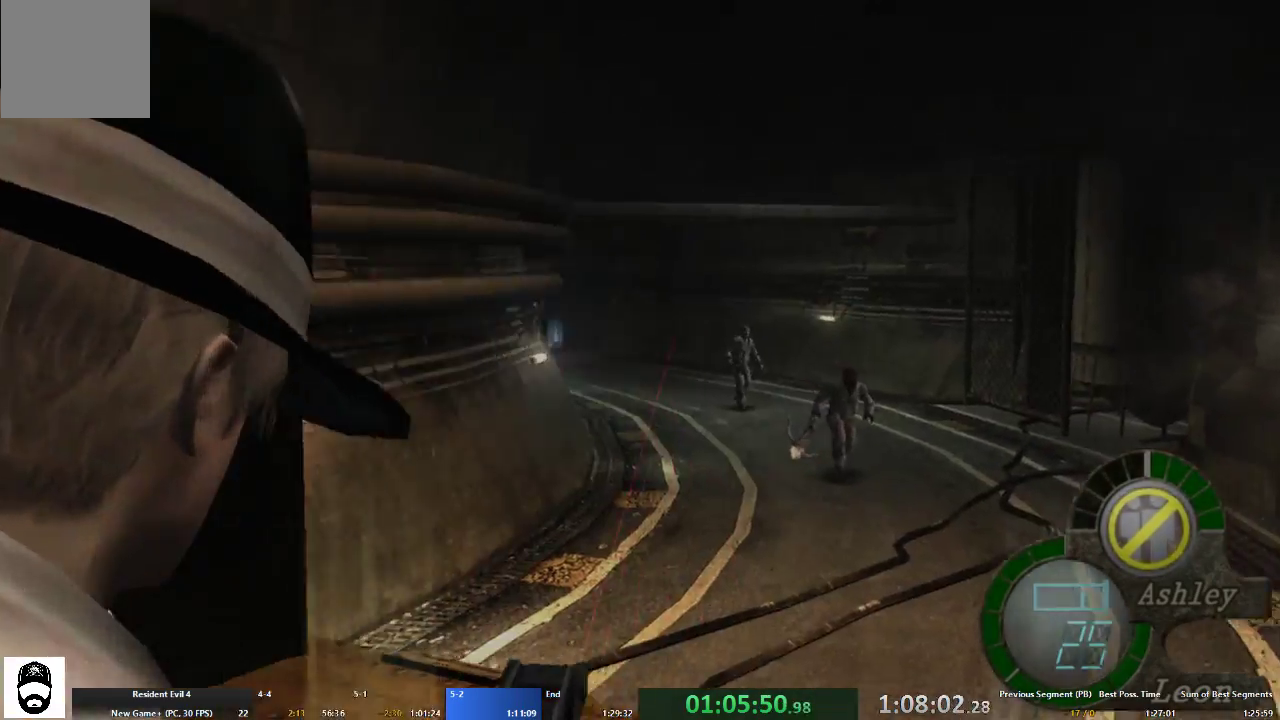
{"buttons": [], "left_stick": "center", "right_stick": "center", "events": [[133, "right_stick", "right"], [467, "right_stick", "center"]]}
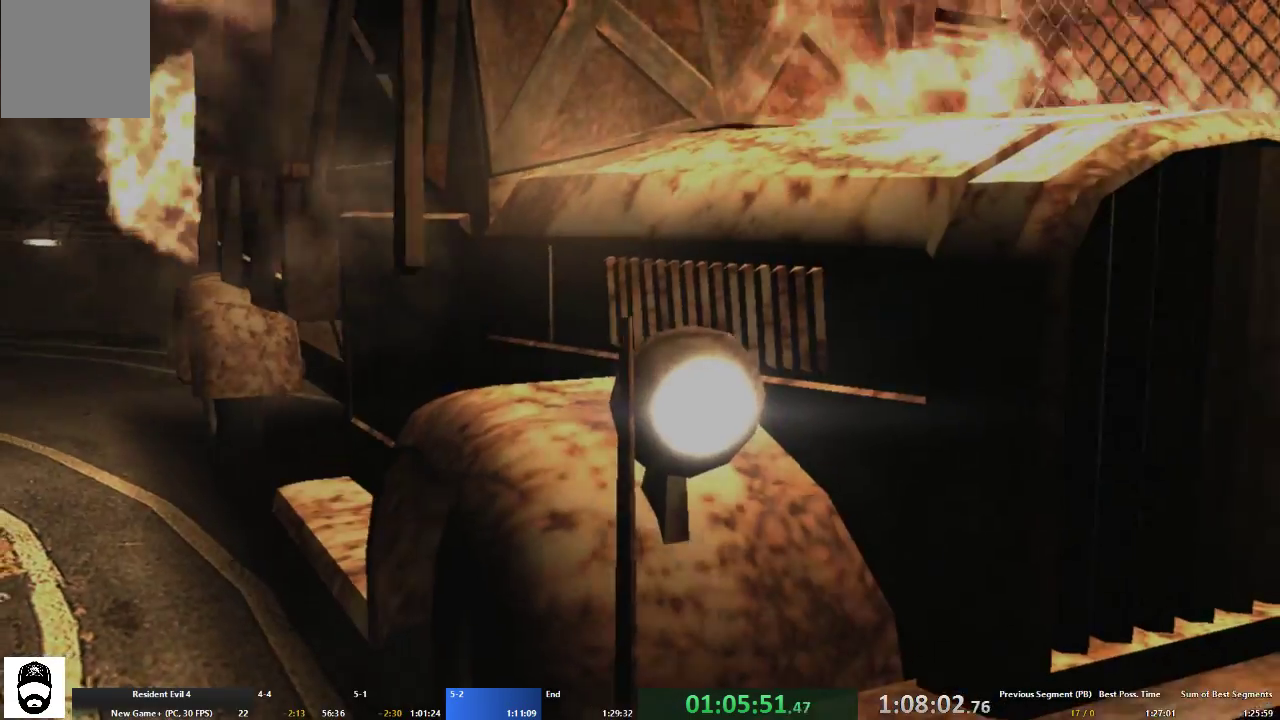
{"buttons": [], "left_stick": "center", "right_stick": "center", "events": []}
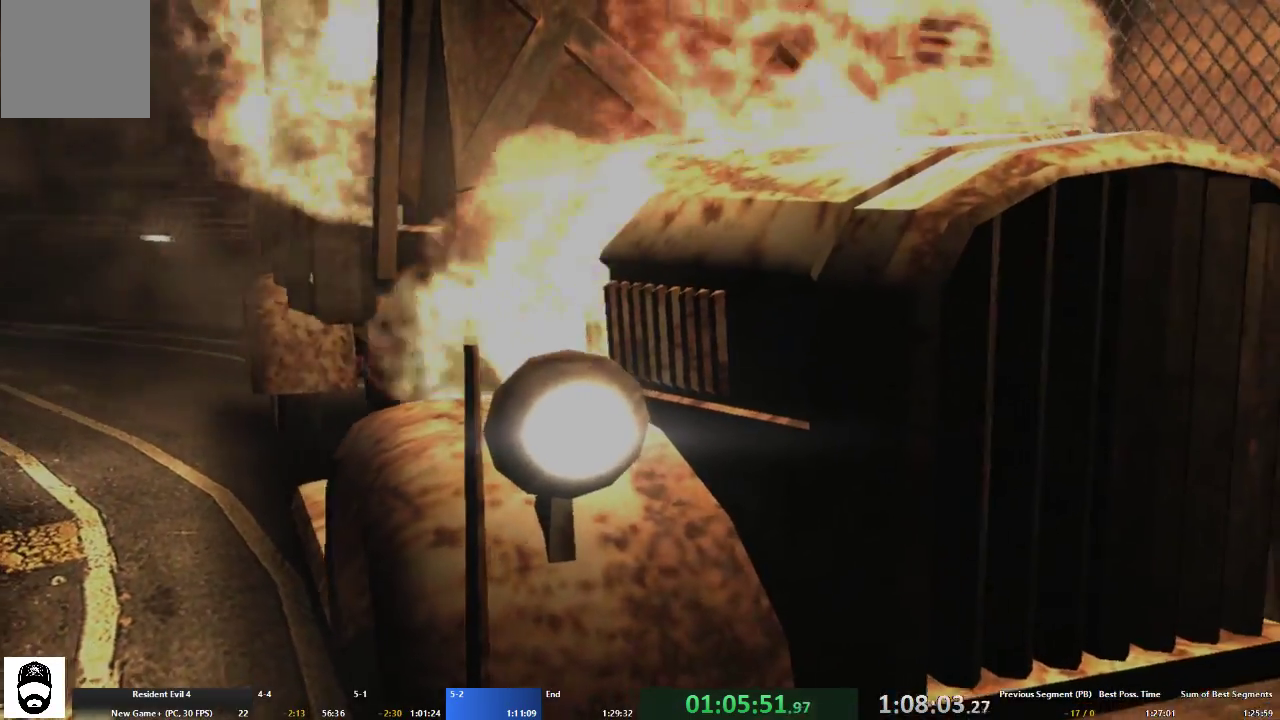
{"buttons": [], "left_stick": "center", "right_stick": "center", "events": []}
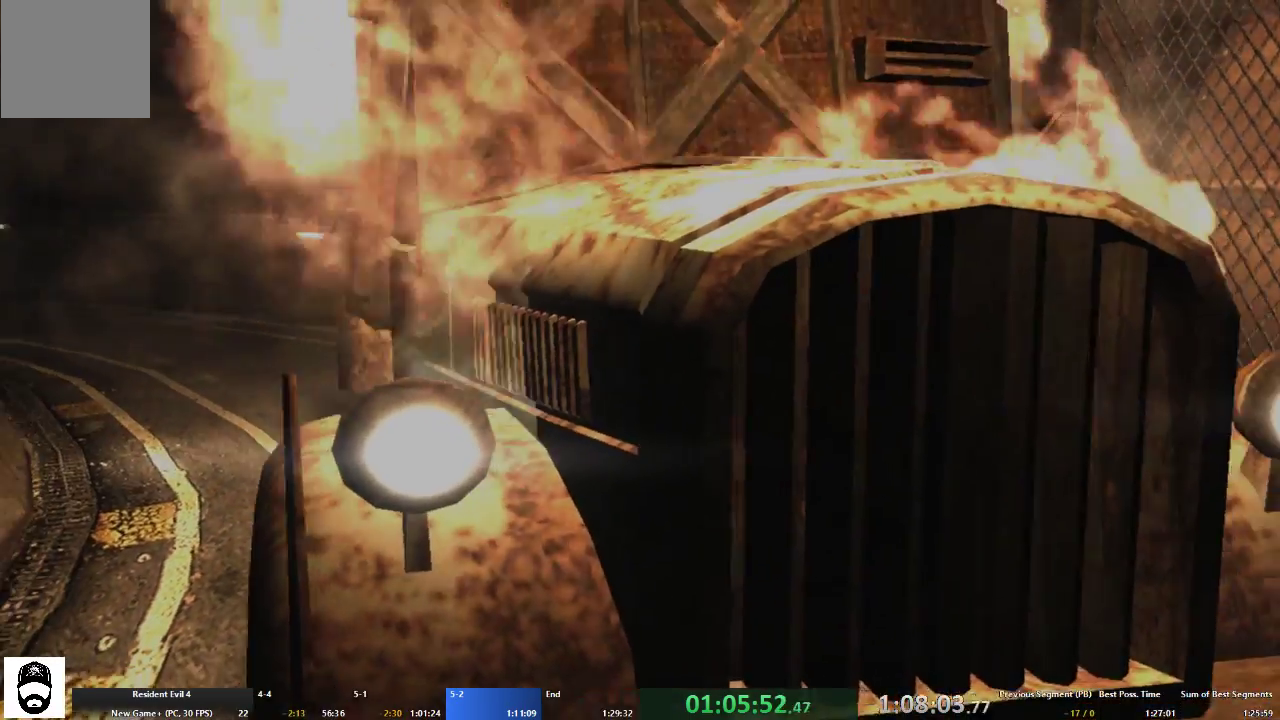
{"buttons": [], "left_stick": "center", "right_stick": "center", "events": []}